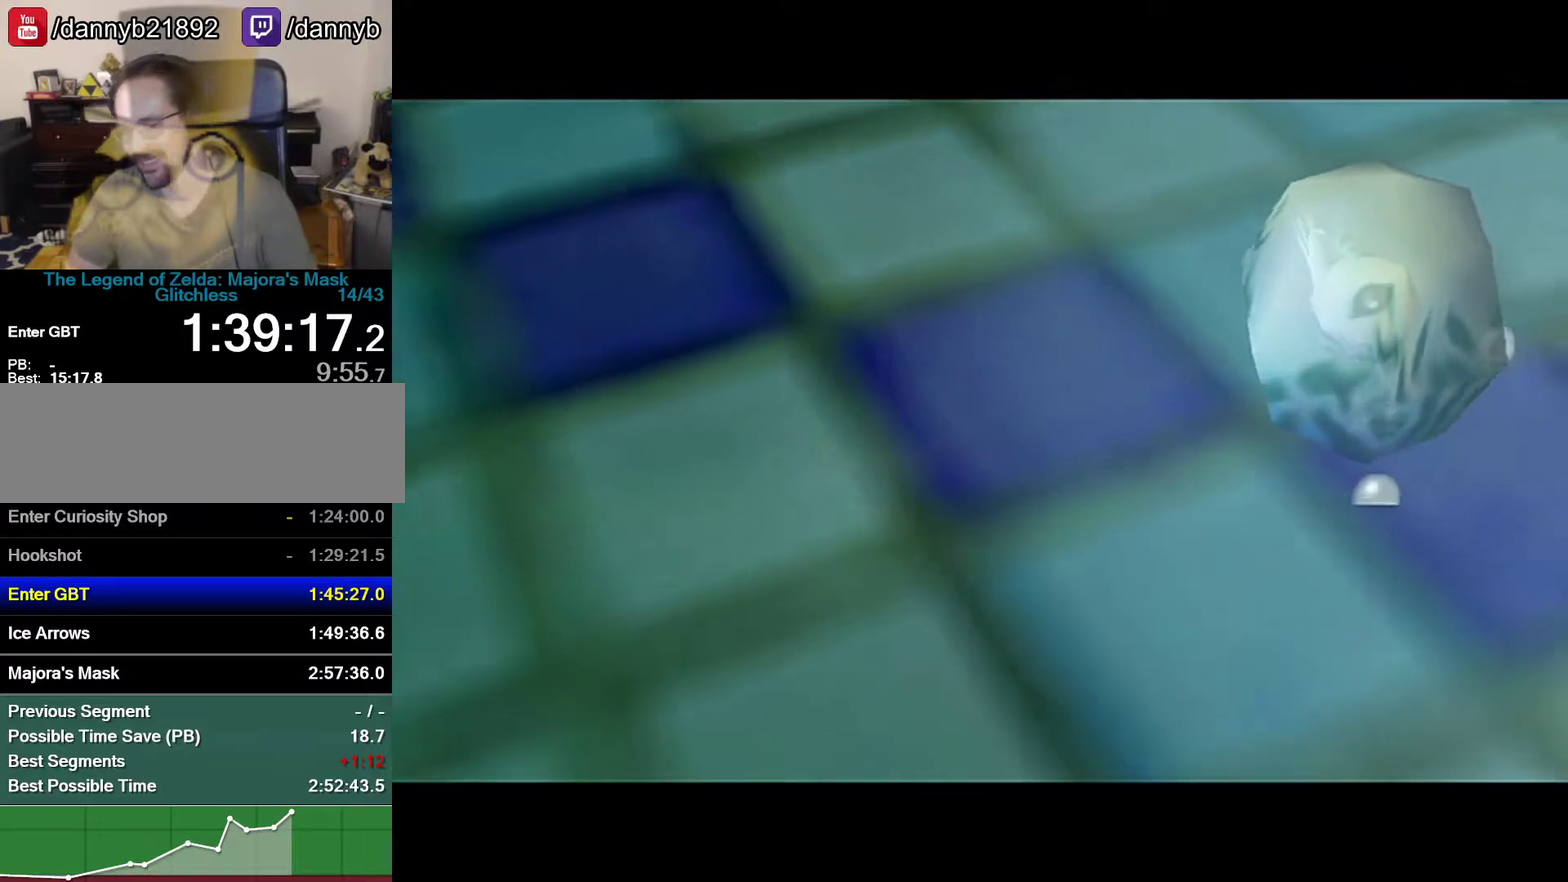
Gameplay with a controller (Nintendo layout); each line is a JSON object with the inputs held at the frame after it. "events" lists button and stick changes between this image and that frame as [ms after this image, input, new state], when the widget could be followed in between. Not read: B L3 R3.
{"buttons": [], "left_stick": "center", "events": [[117, "A", "down"], [217, "A", "up"], [433, "A", "down"], [483, "A", "up"]]}
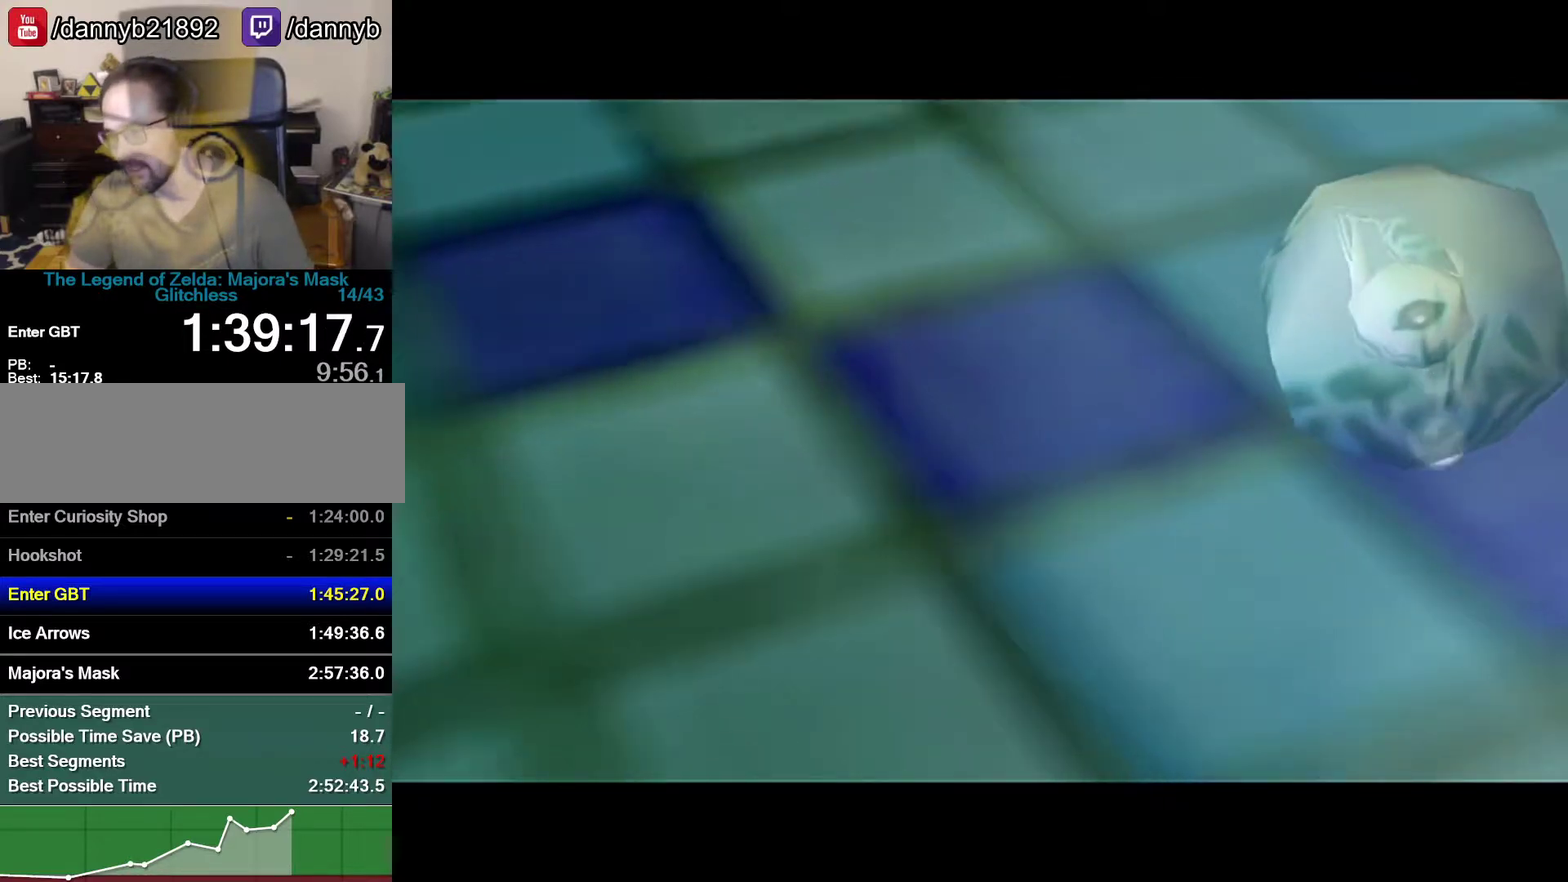
{"buttons": ["A"], "left_stick": "center", "events": [[50, "A", "down"], [183, "A", "up"], [217, "A", "down"], [267, "A", "up"], [500, "A", "down"]]}
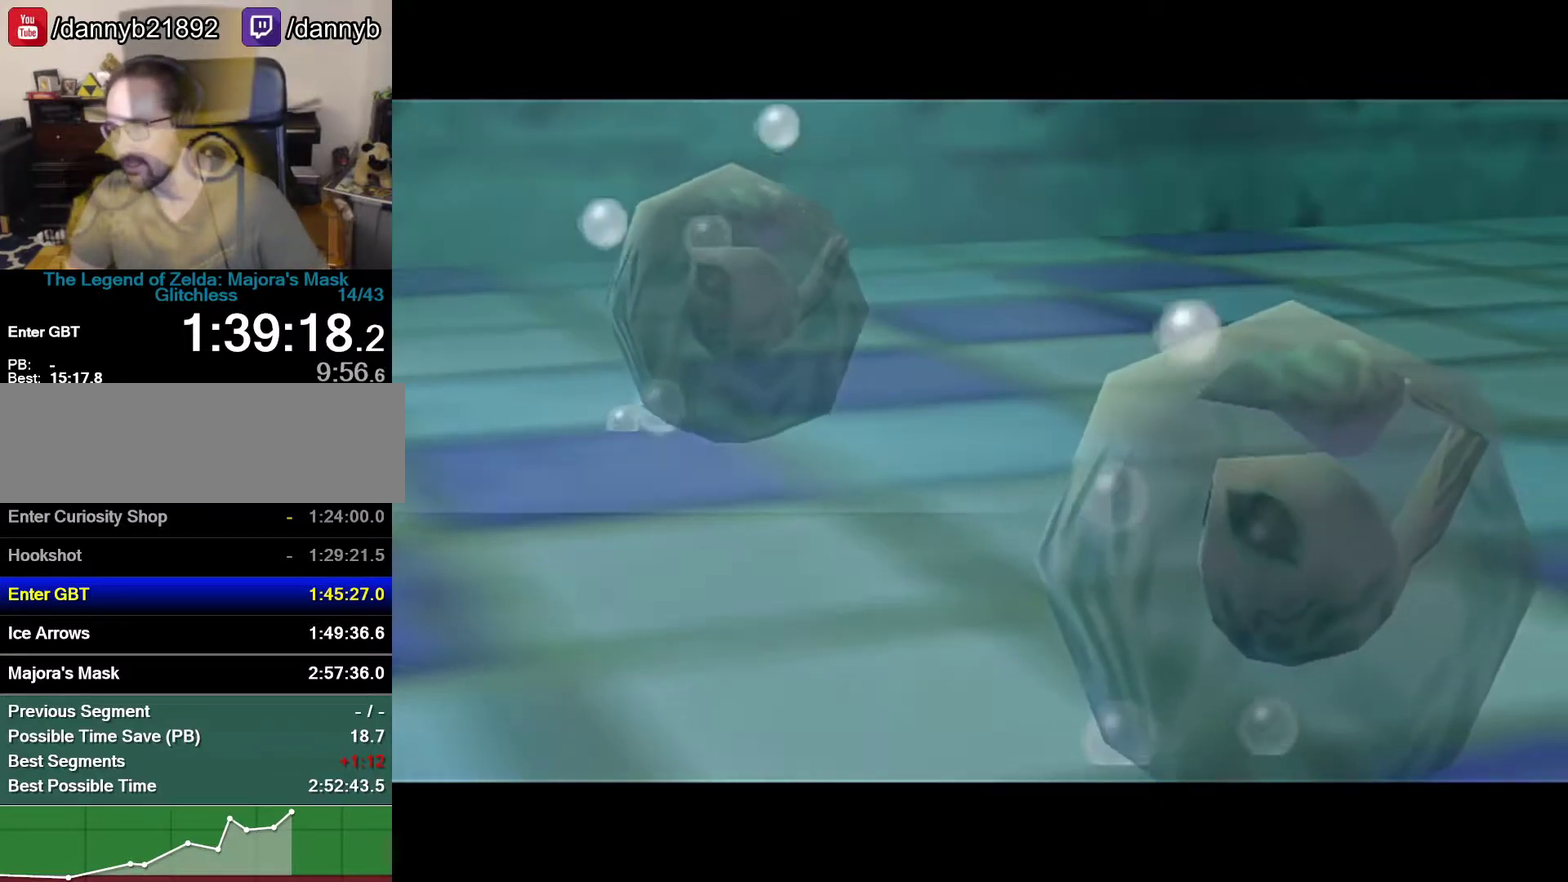
{"buttons": [], "left_stick": "center", "events": [[33, "A", "up"], [183, "A", "down"], [217, "A", "up"], [283, "A", "down"], [500, "A", "up"]]}
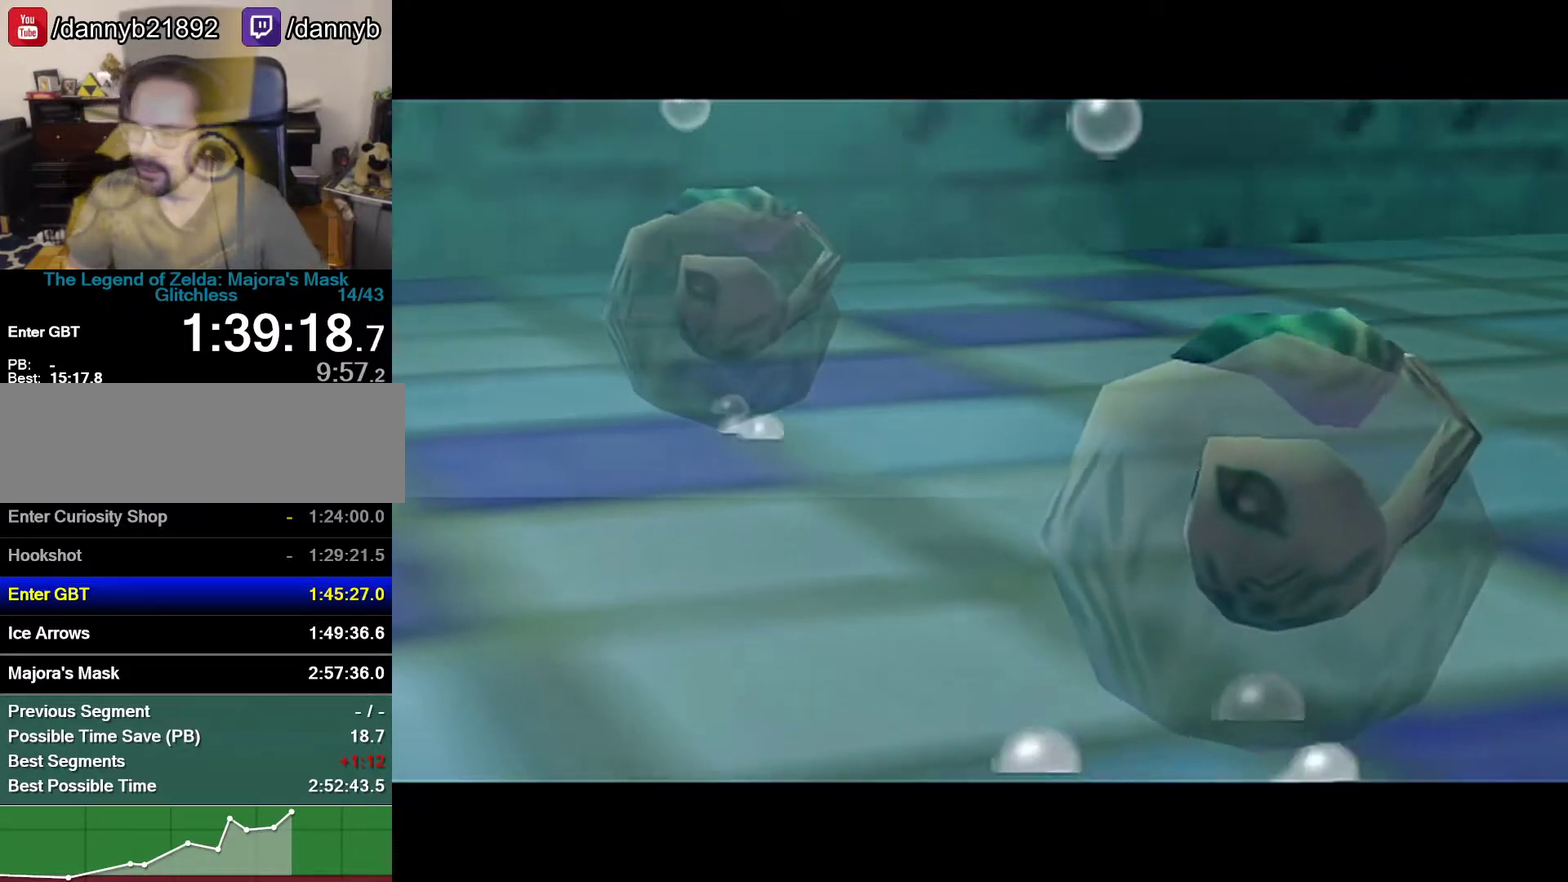
{"buttons": [], "left_stick": "center", "events": [[50, "A", "down"], [183, "A", "up"]]}
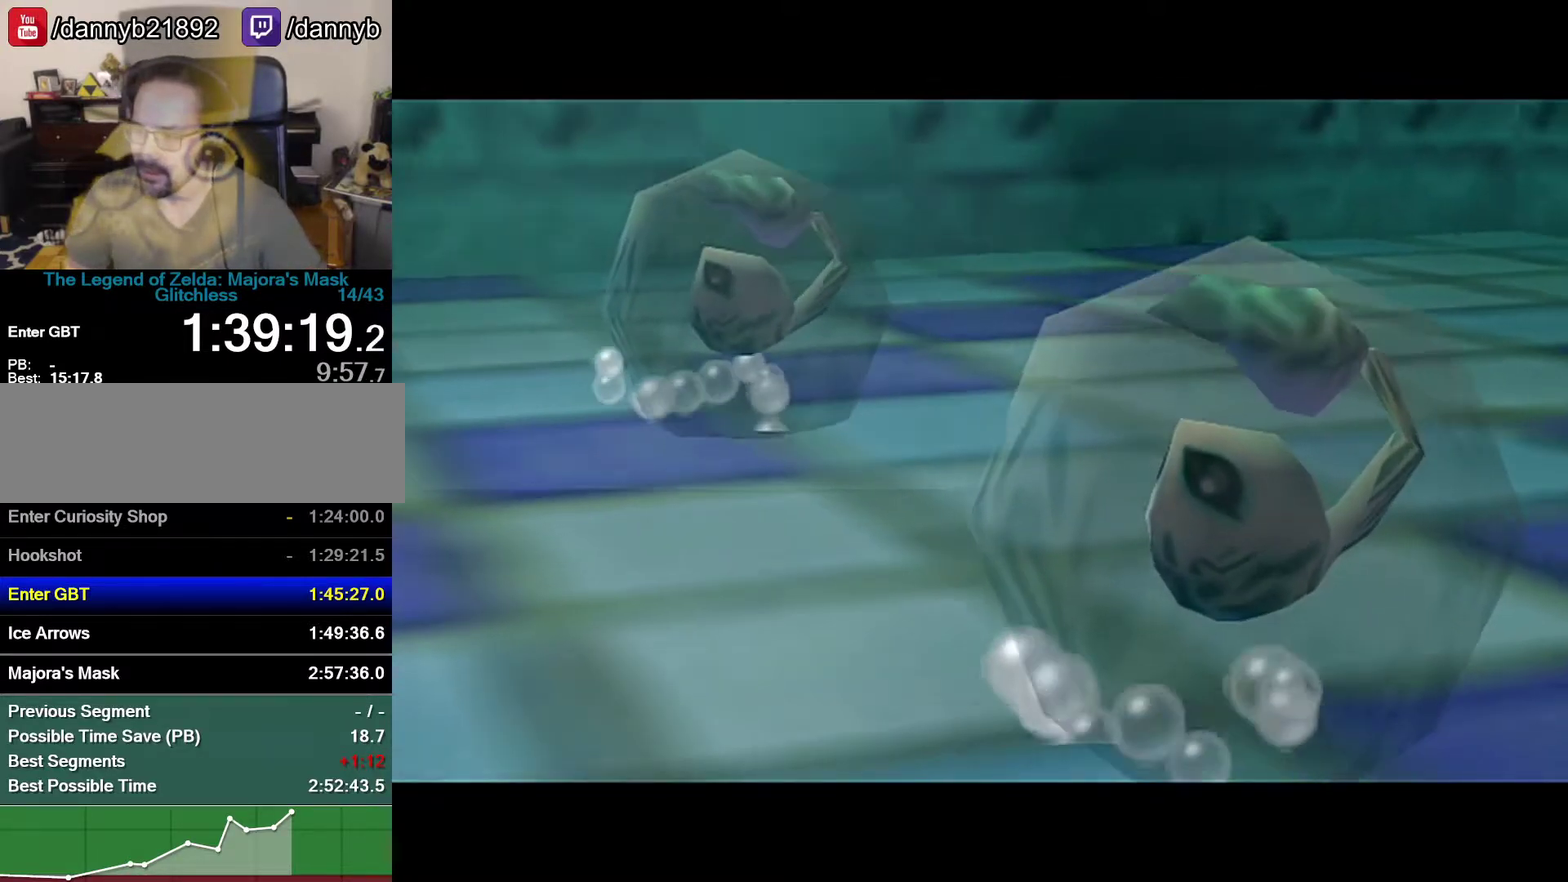
{"buttons": ["A"], "left_stick": "center", "events": [[183, "A", "down"], [233, "A", "up"], [300, "A", "down"]]}
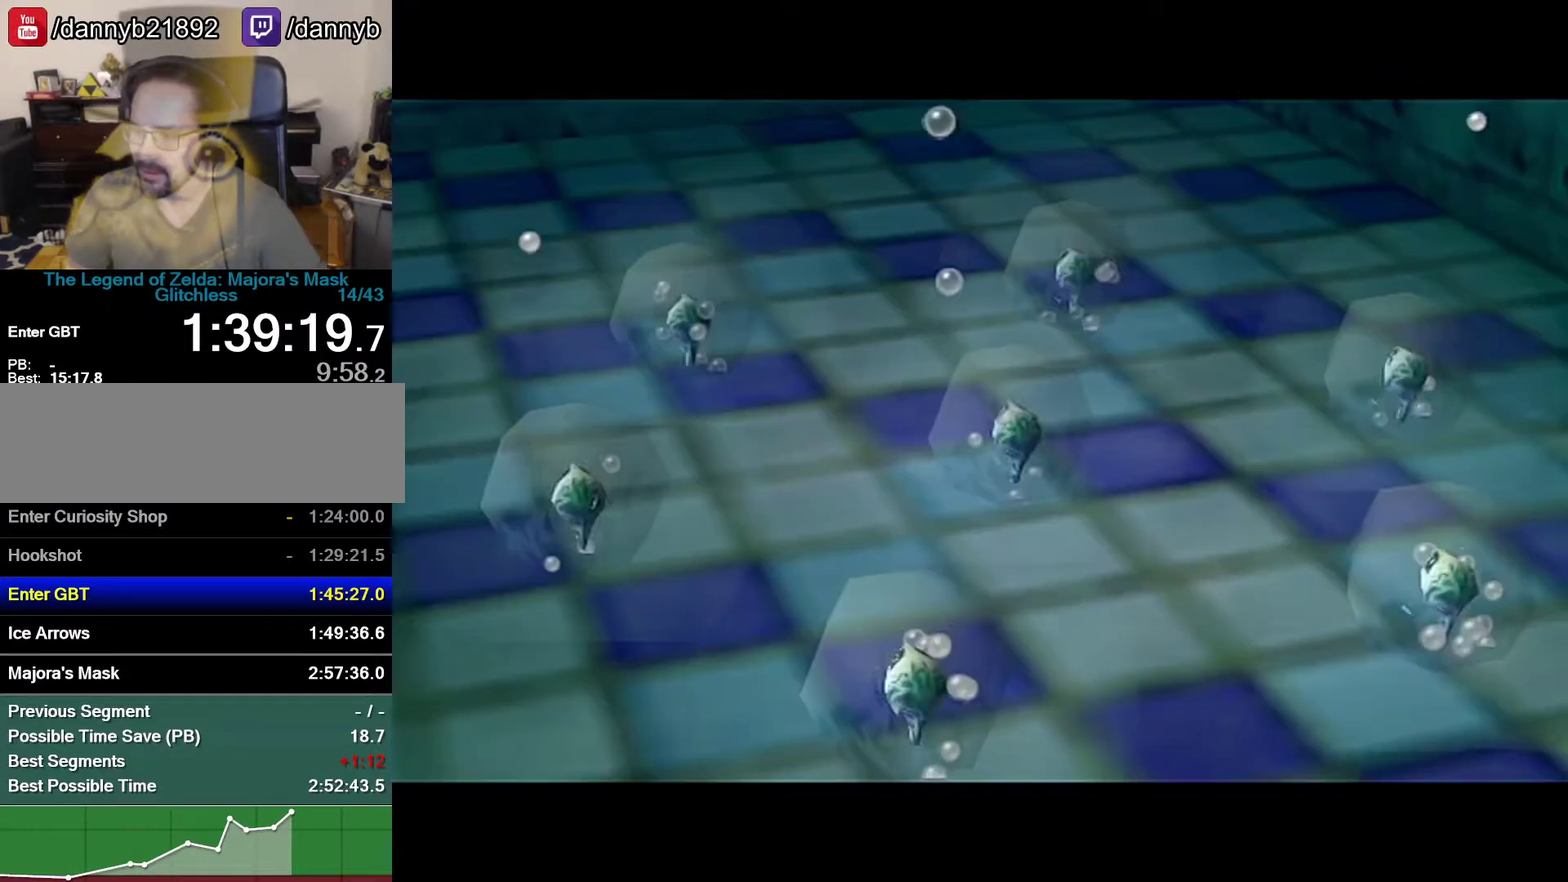
{"buttons": [], "left_stick": "center", "events": [[50, "A", "up"], [250, "A", "down"], [500, "A", "up"]]}
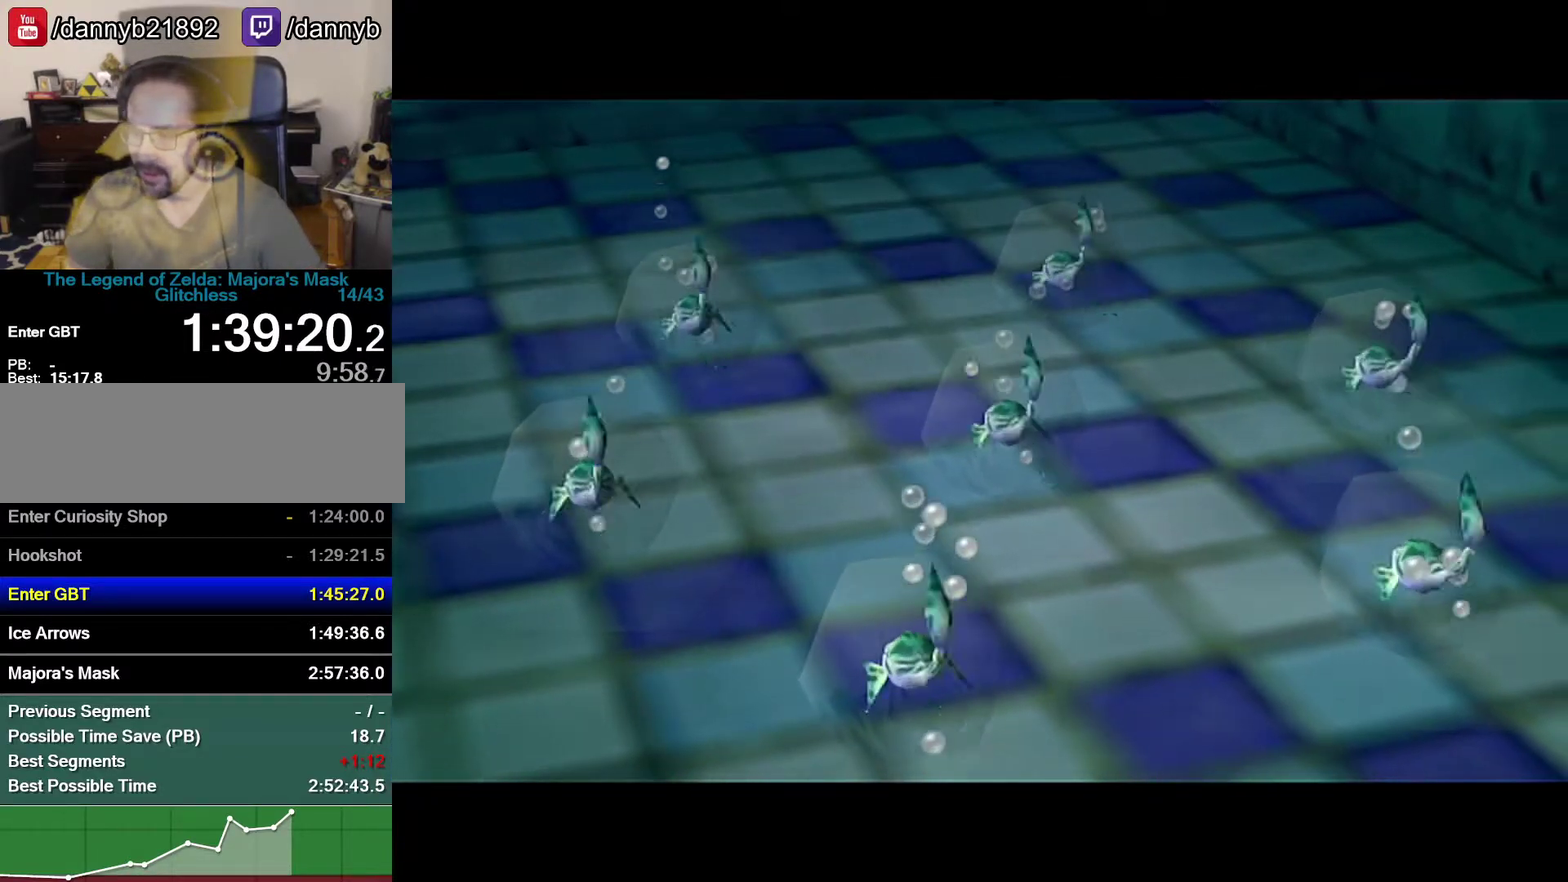
{"buttons": [], "left_stick": "center", "events": [[50, "A", "down"], [267, "A", "up"]]}
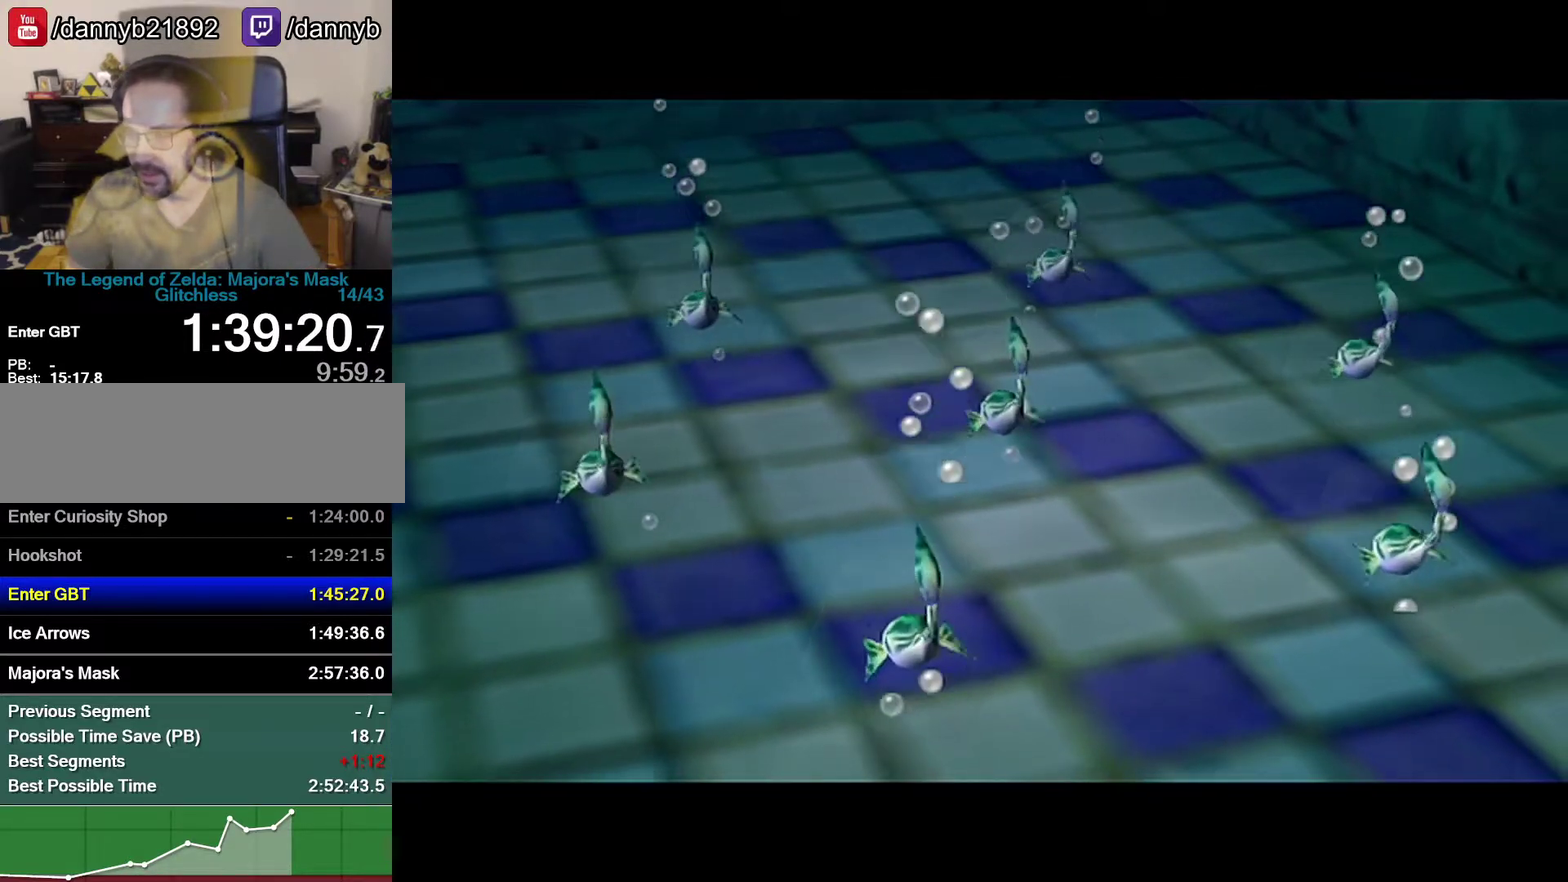
{"buttons": ["A"], "left_stick": "center", "events": [[467, "A", "down"]]}
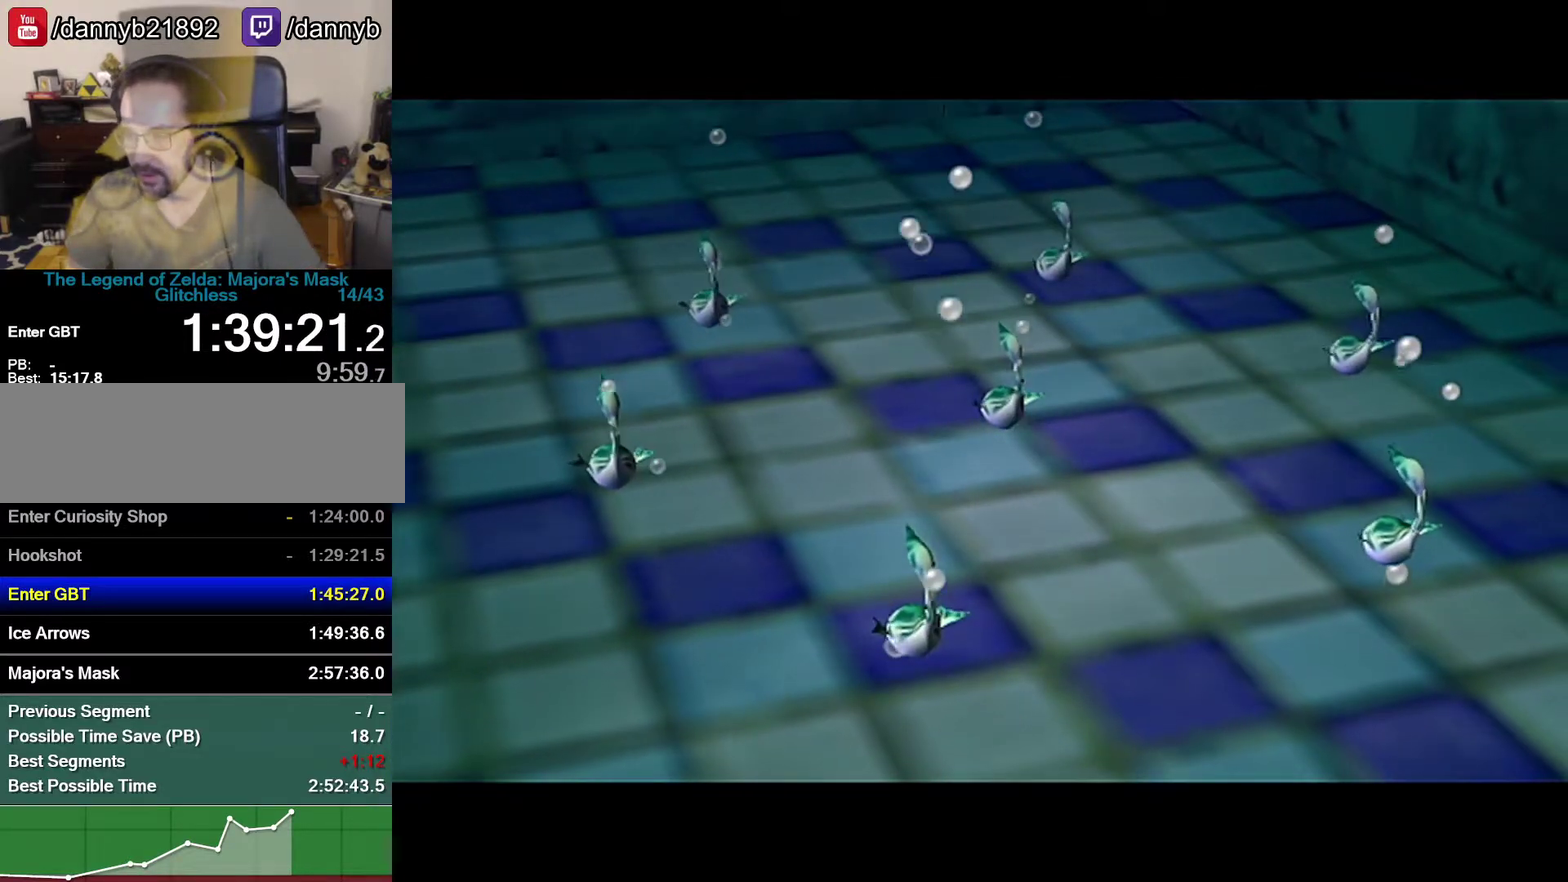
{"buttons": [], "left_stick": "center", "events": [[33, "A", "up"]]}
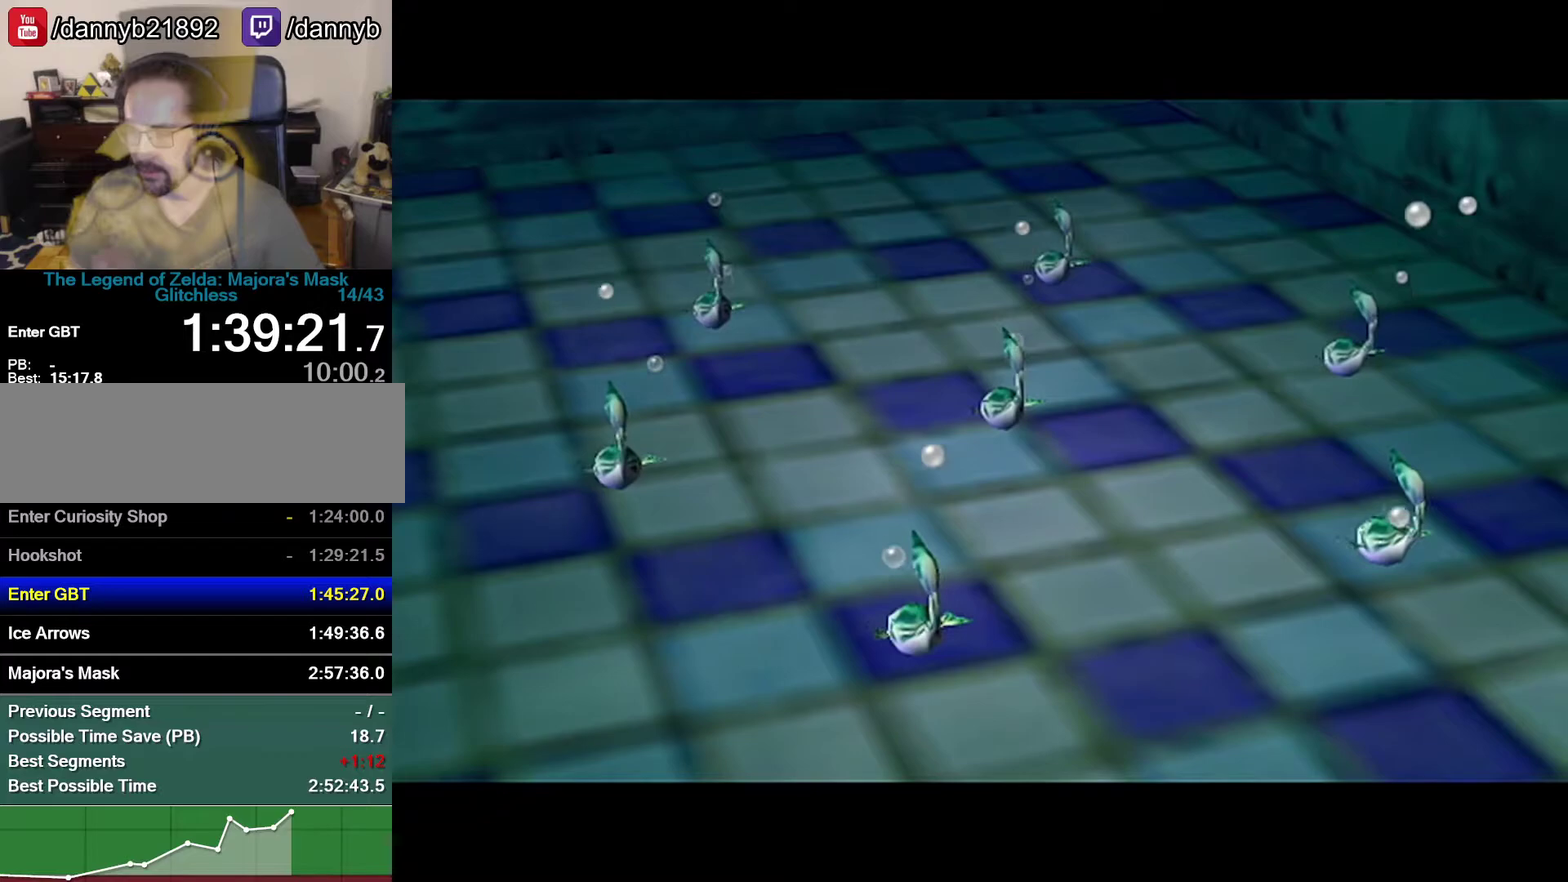
{"buttons": [], "left_stick": "center", "events": [[150, "A", "down"], [233, "A", "up"], [367, "A", "down"], [483, "A", "up"]]}
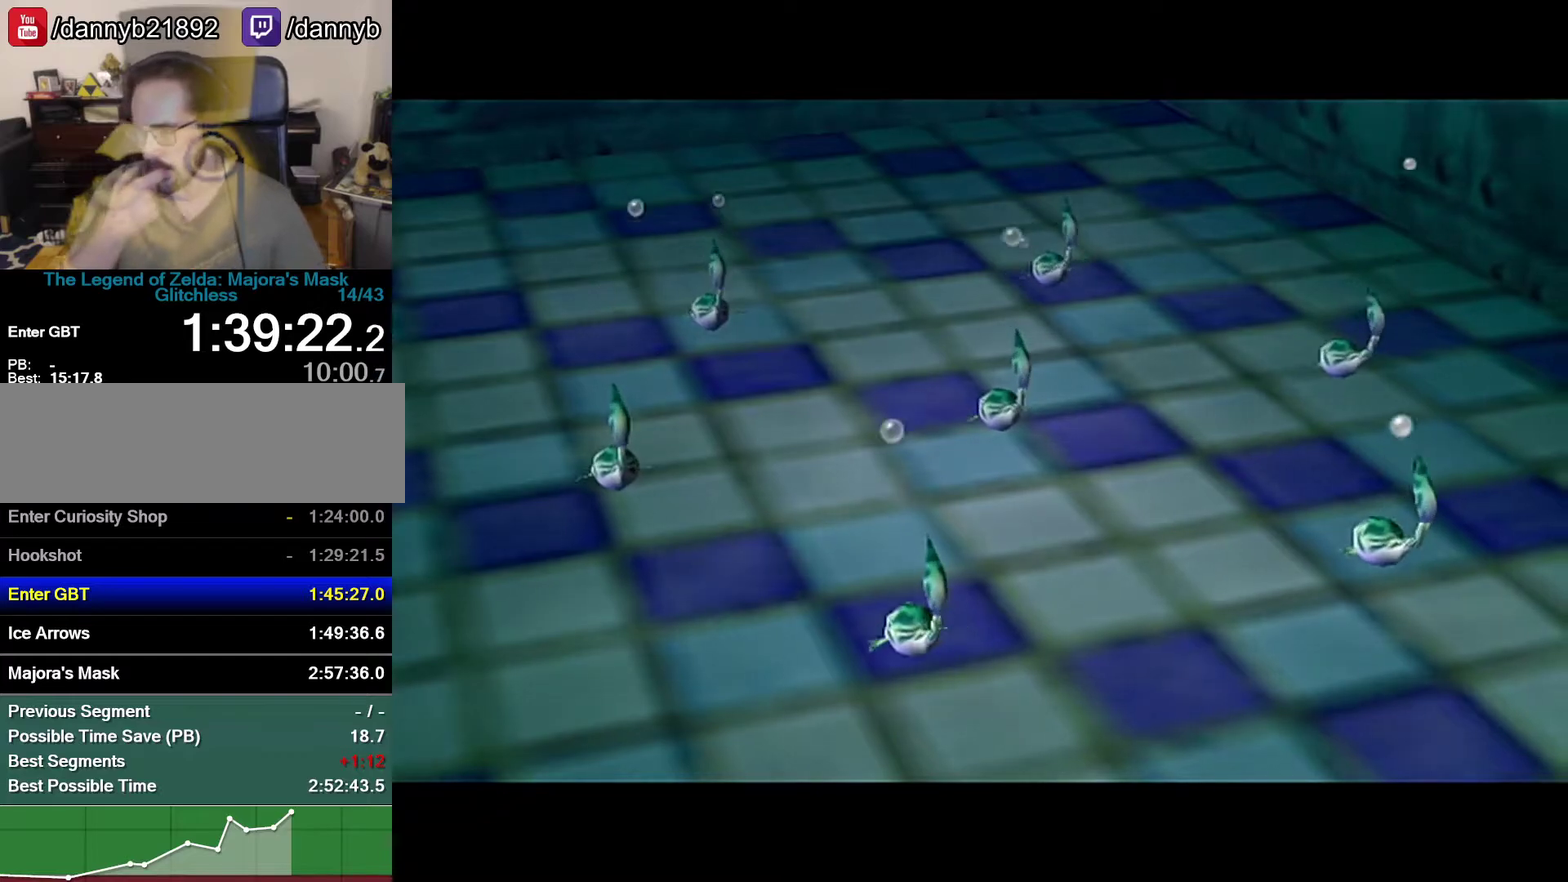
{"buttons": [], "left_stick": "center", "events": []}
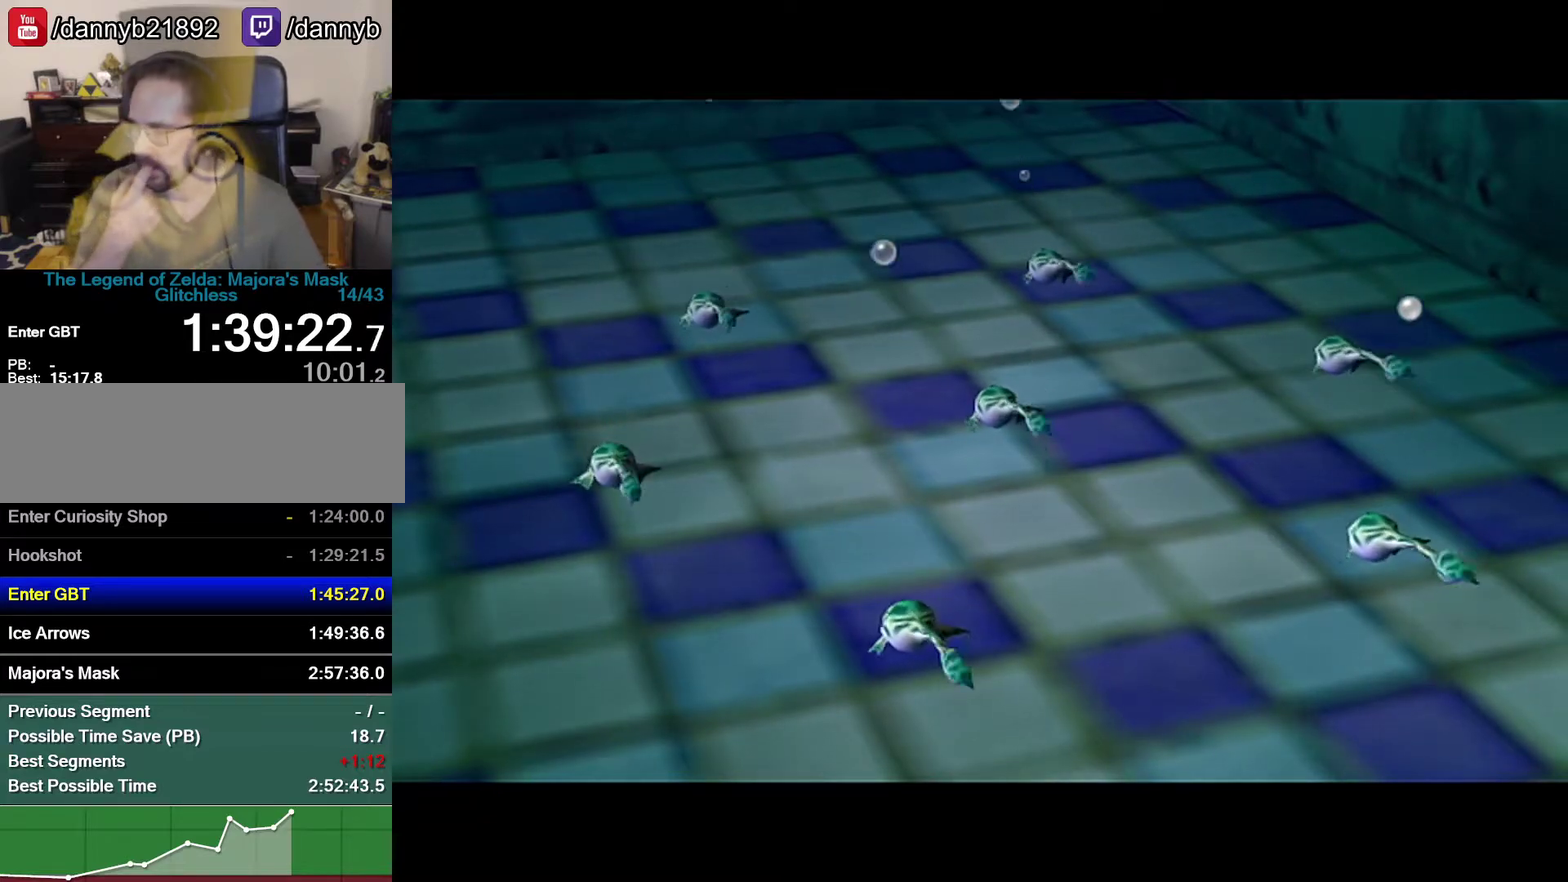
{"buttons": [], "left_stick": "center", "events": []}
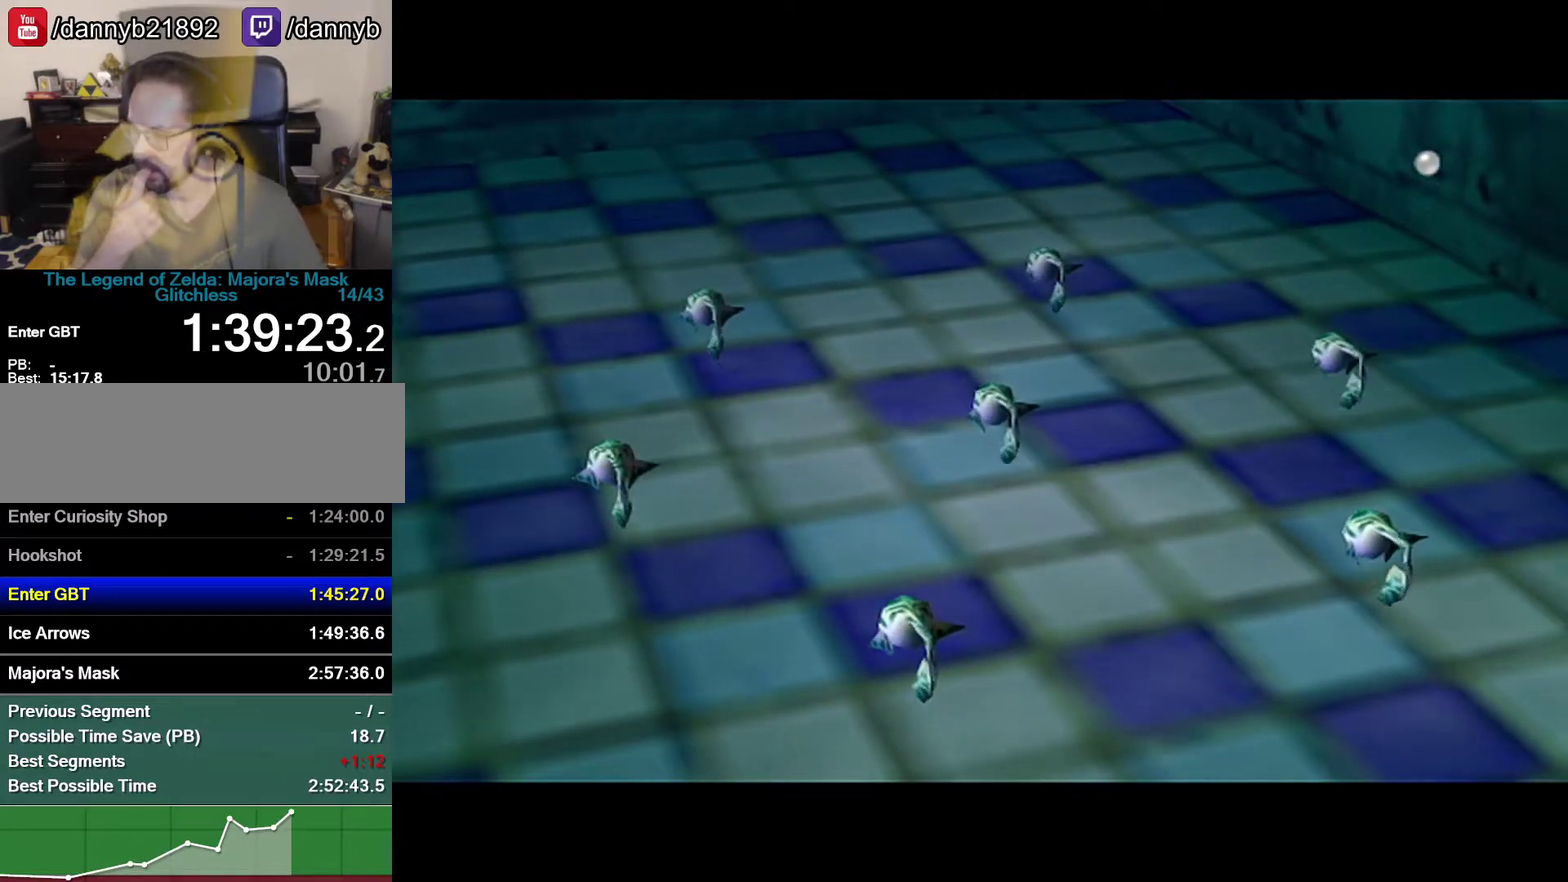
{"buttons": [], "left_stick": "center", "events": []}
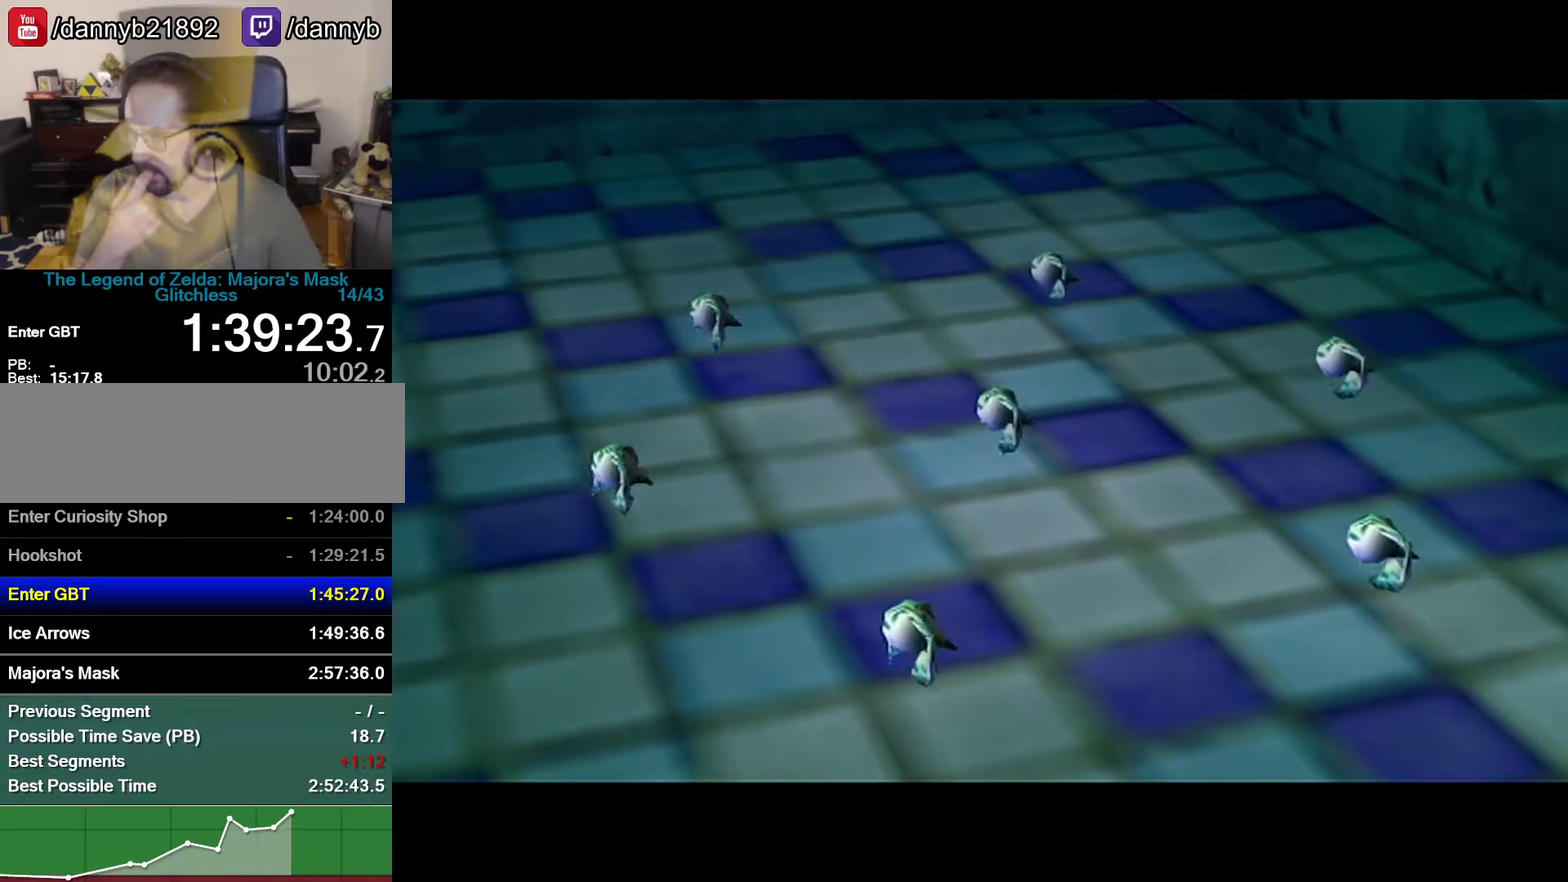
{"buttons": [], "left_stick": "center", "events": []}
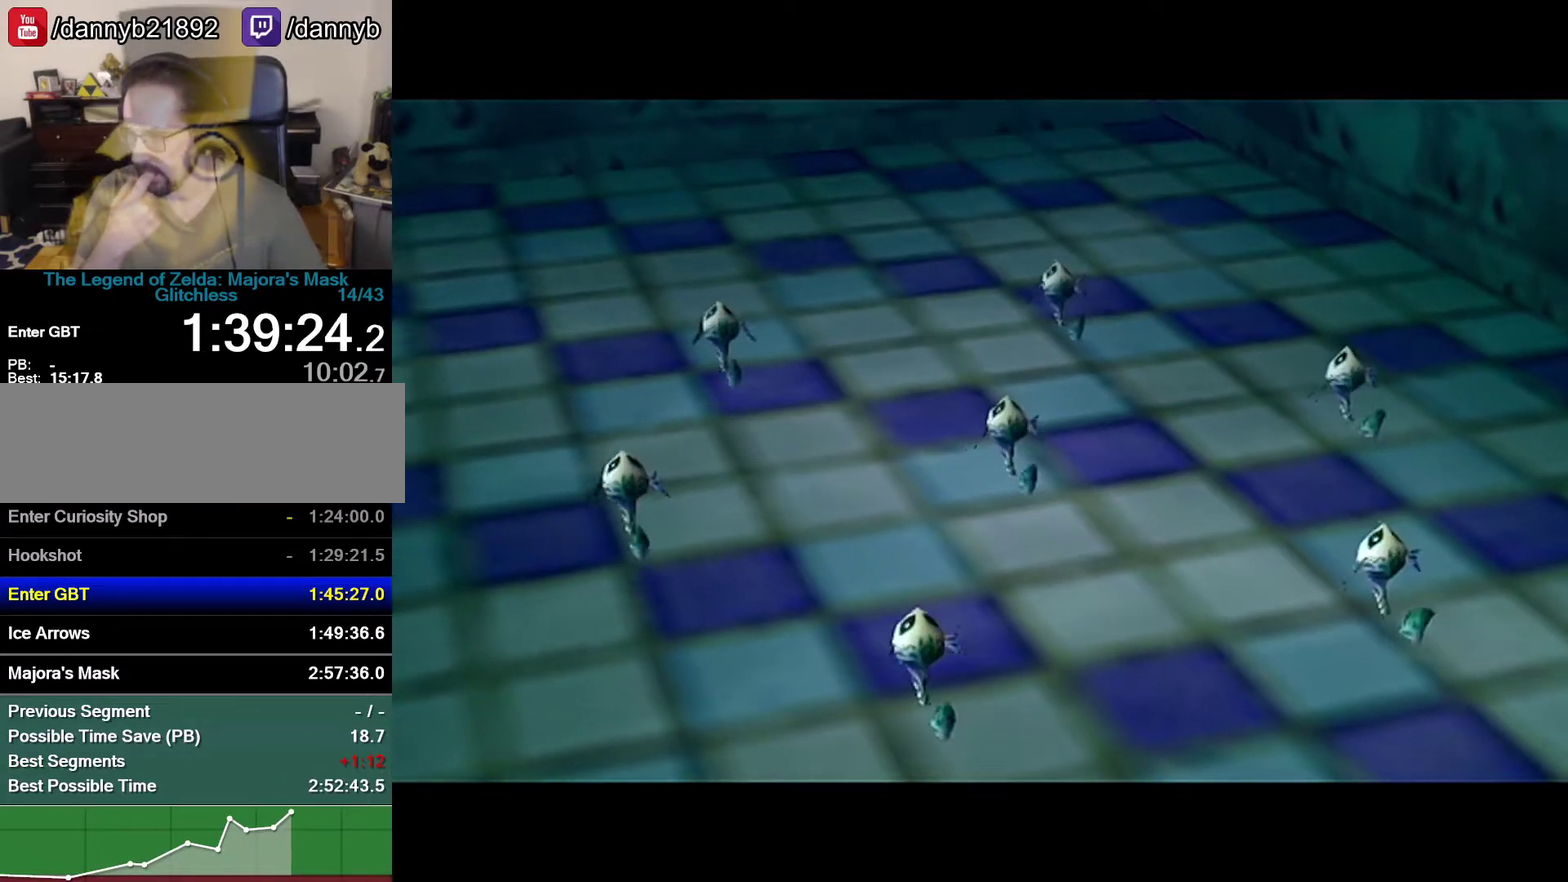
{"buttons": [], "left_stick": "center", "events": []}
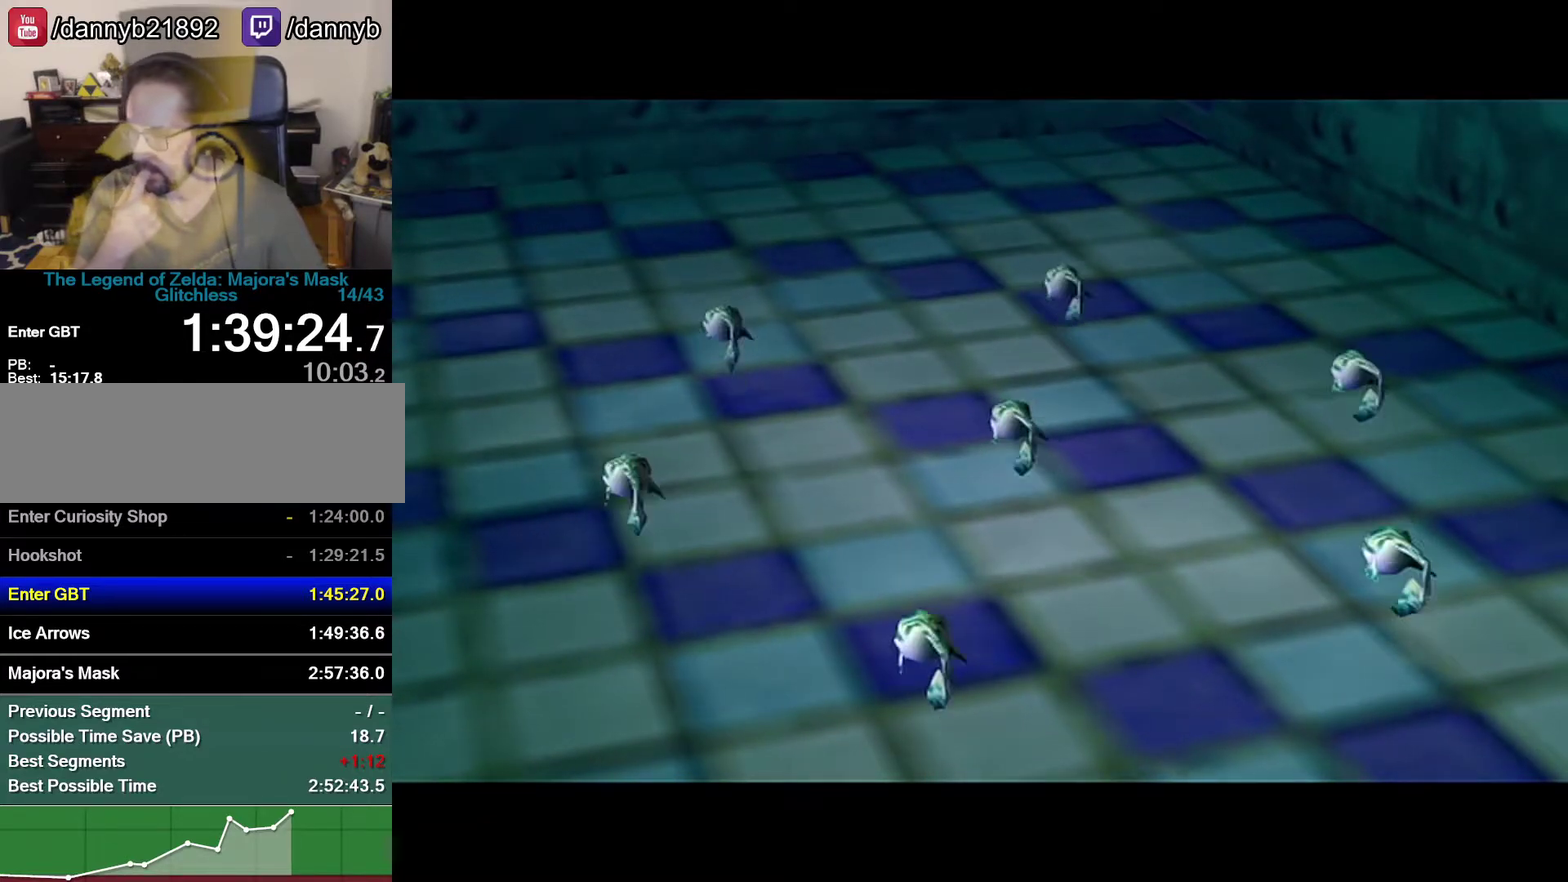
{"buttons": [], "left_stick": "center", "events": []}
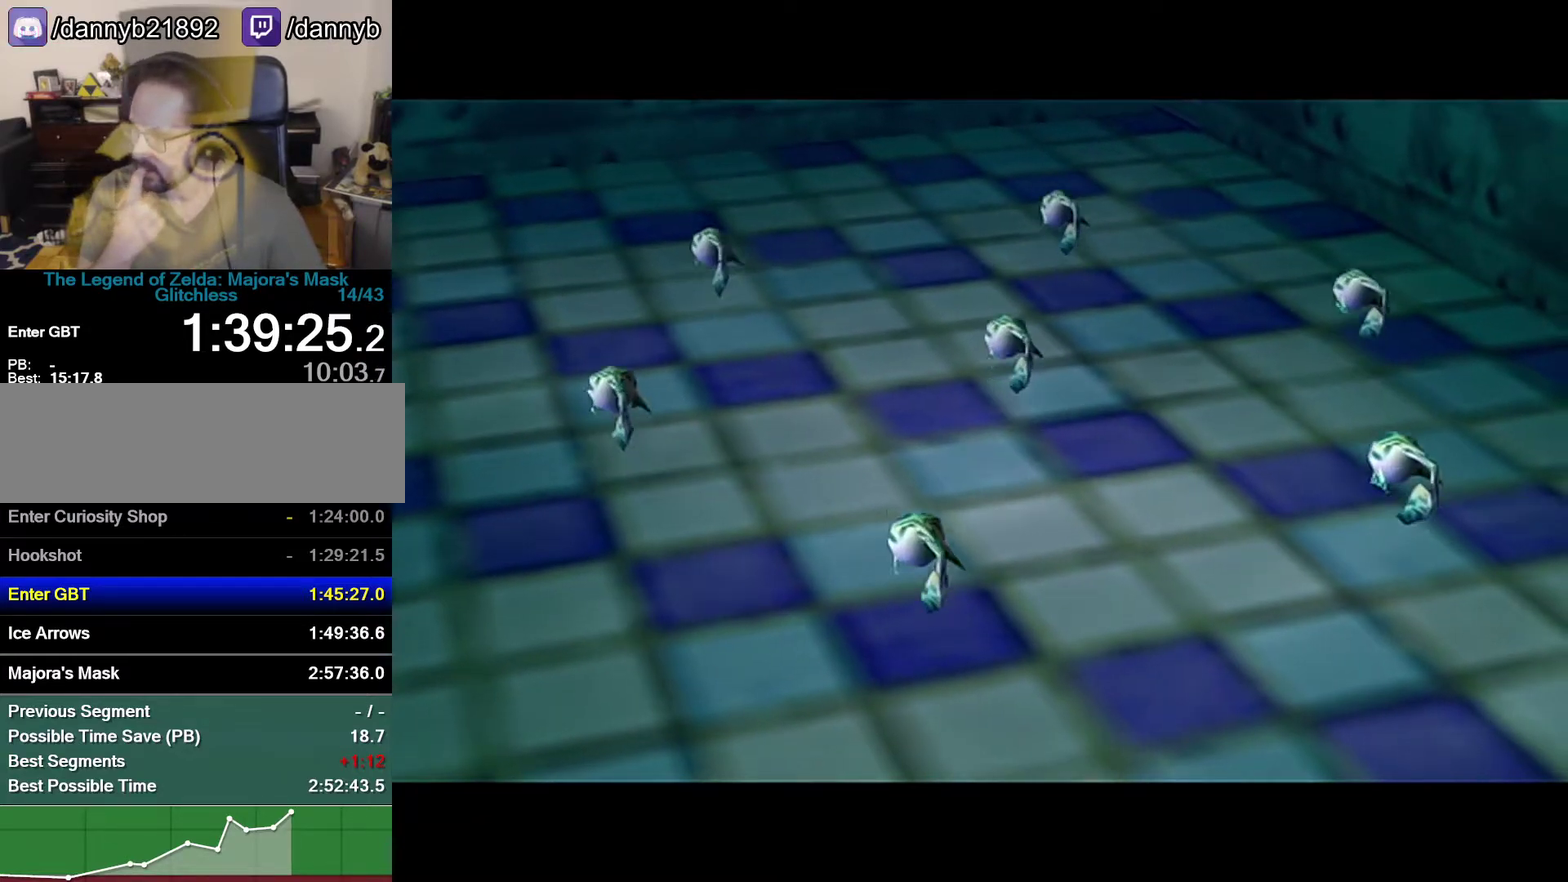
{"buttons": [], "left_stick": "center", "events": [[117, "A", "down"], [183, "A", "up"]]}
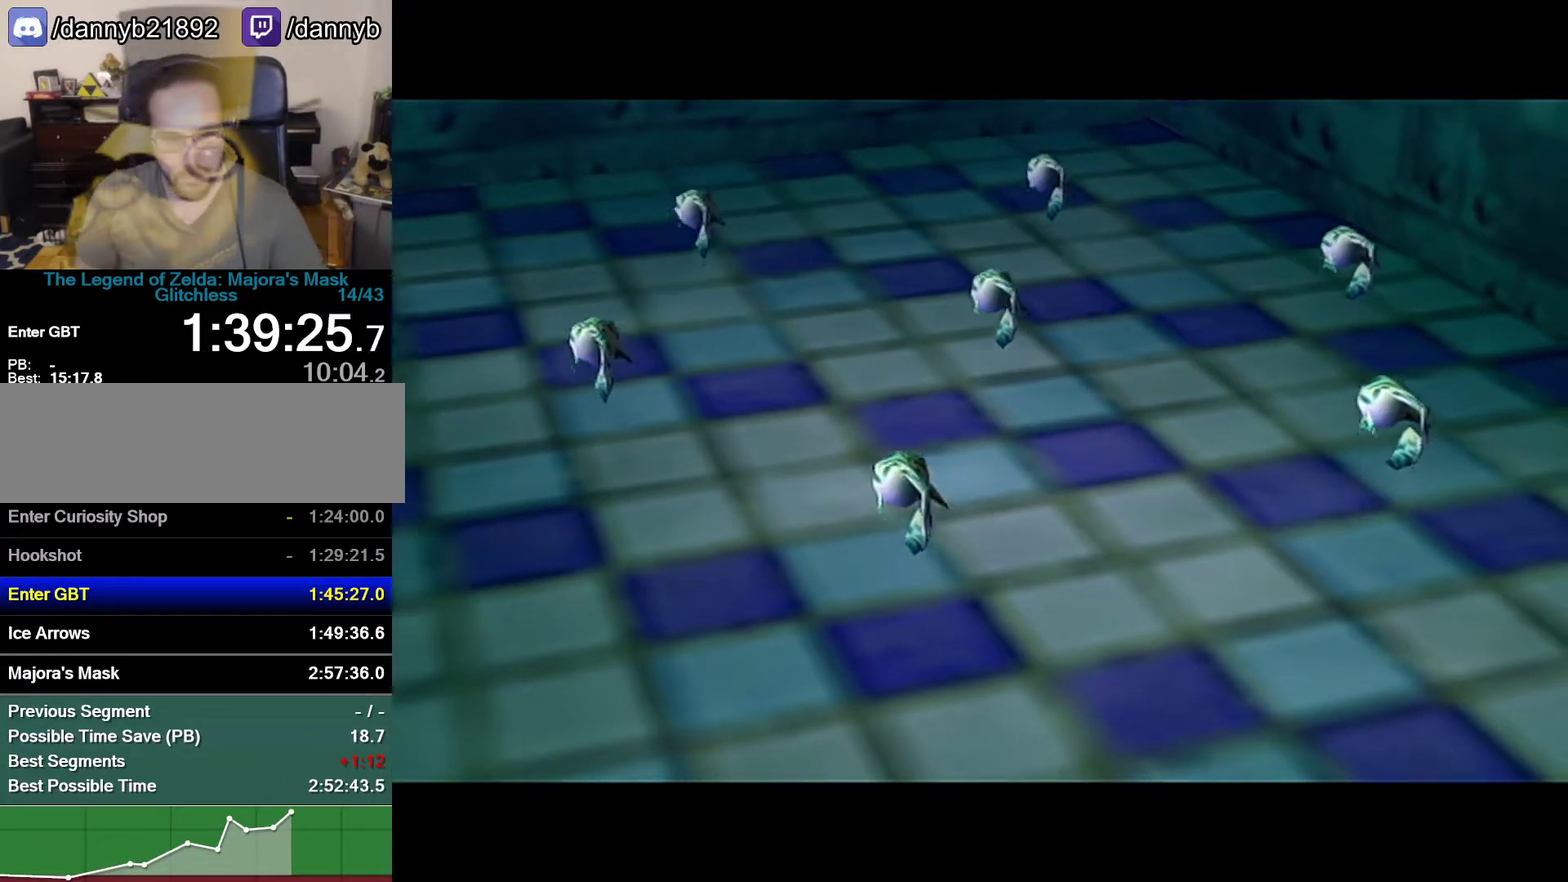
{"buttons": ["A"], "left_stick": "center", "events": [[217, "A", "down"], [333, "A", "up"], [433, "A", "down"]]}
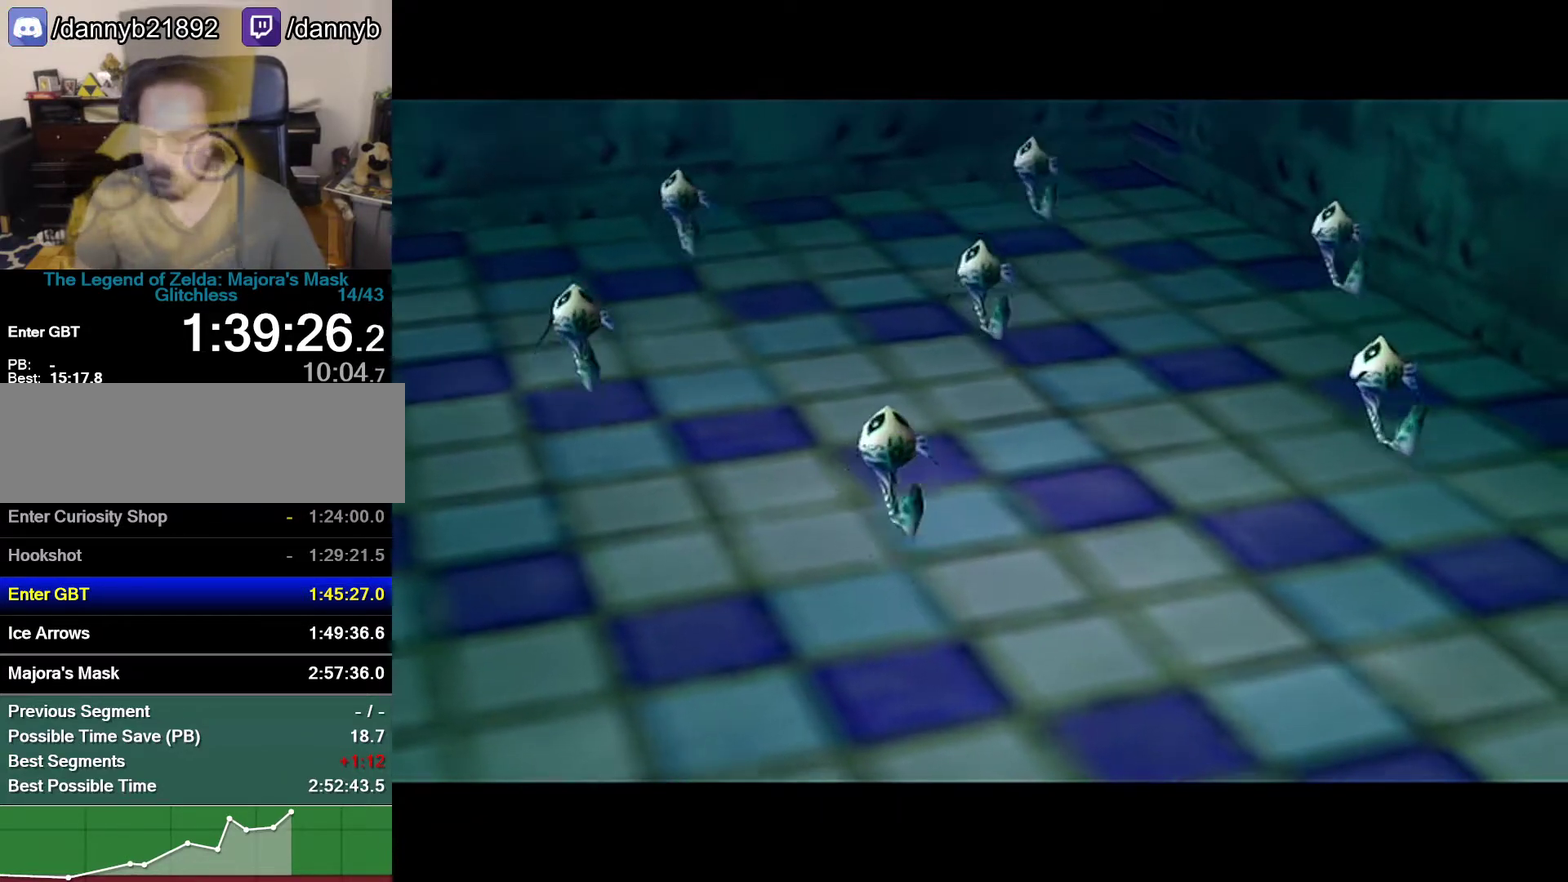
{"buttons": [], "left_stick": "center", "events": [[50, "A", "up"], [150, "A", "down"], [250, "A", "up"]]}
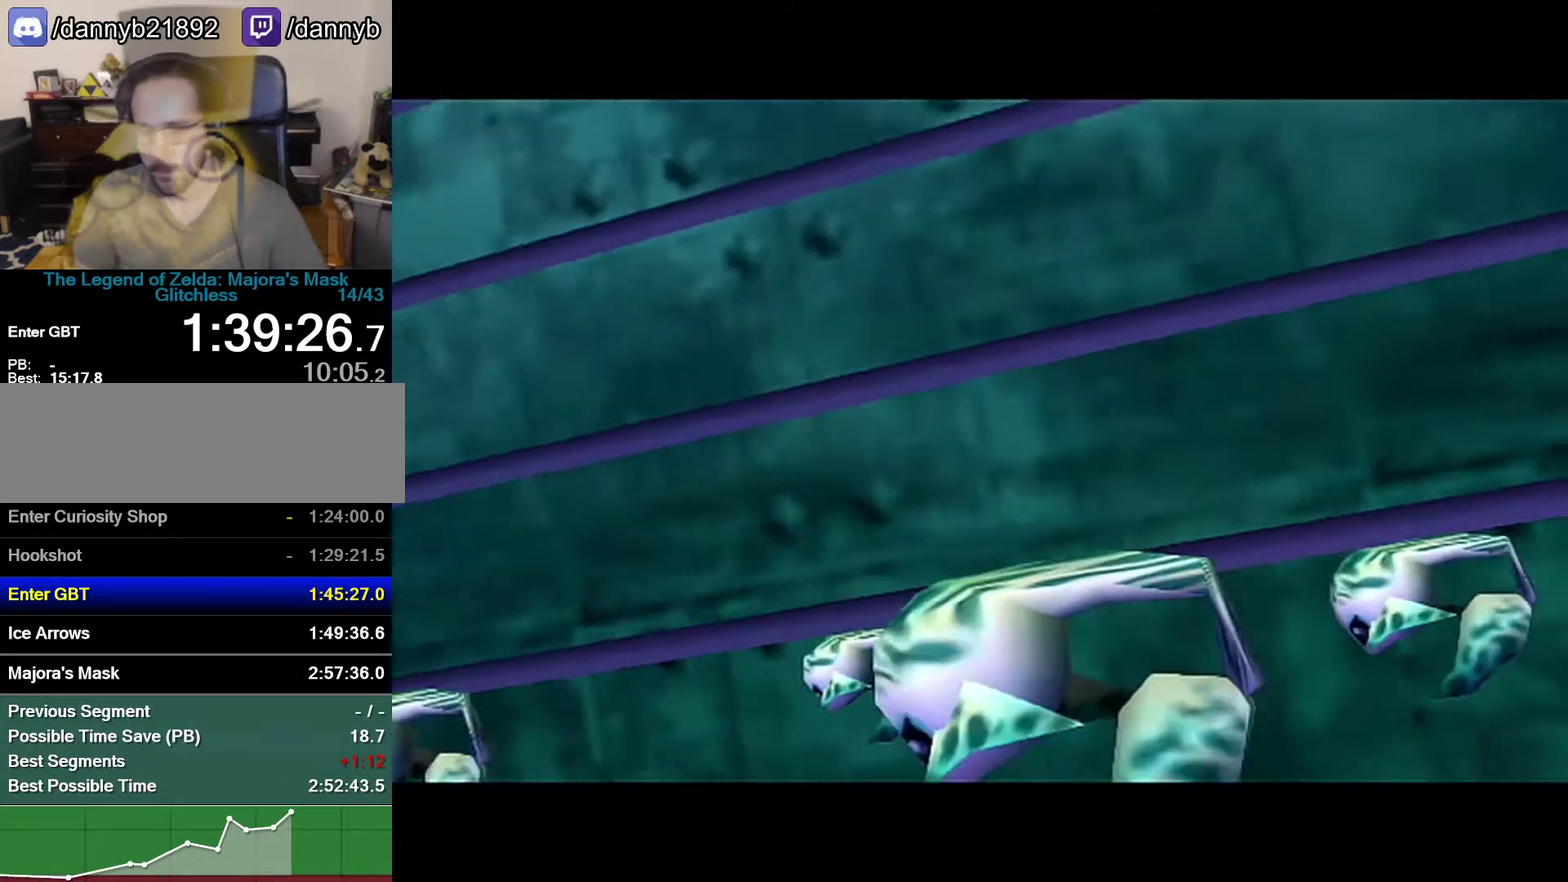
{"buttons": [], "left_stick": "center", "events": [[217, "A", "down"], [300, "A", "up"], [400, "A", "down"], [467, "A", "up"]]}
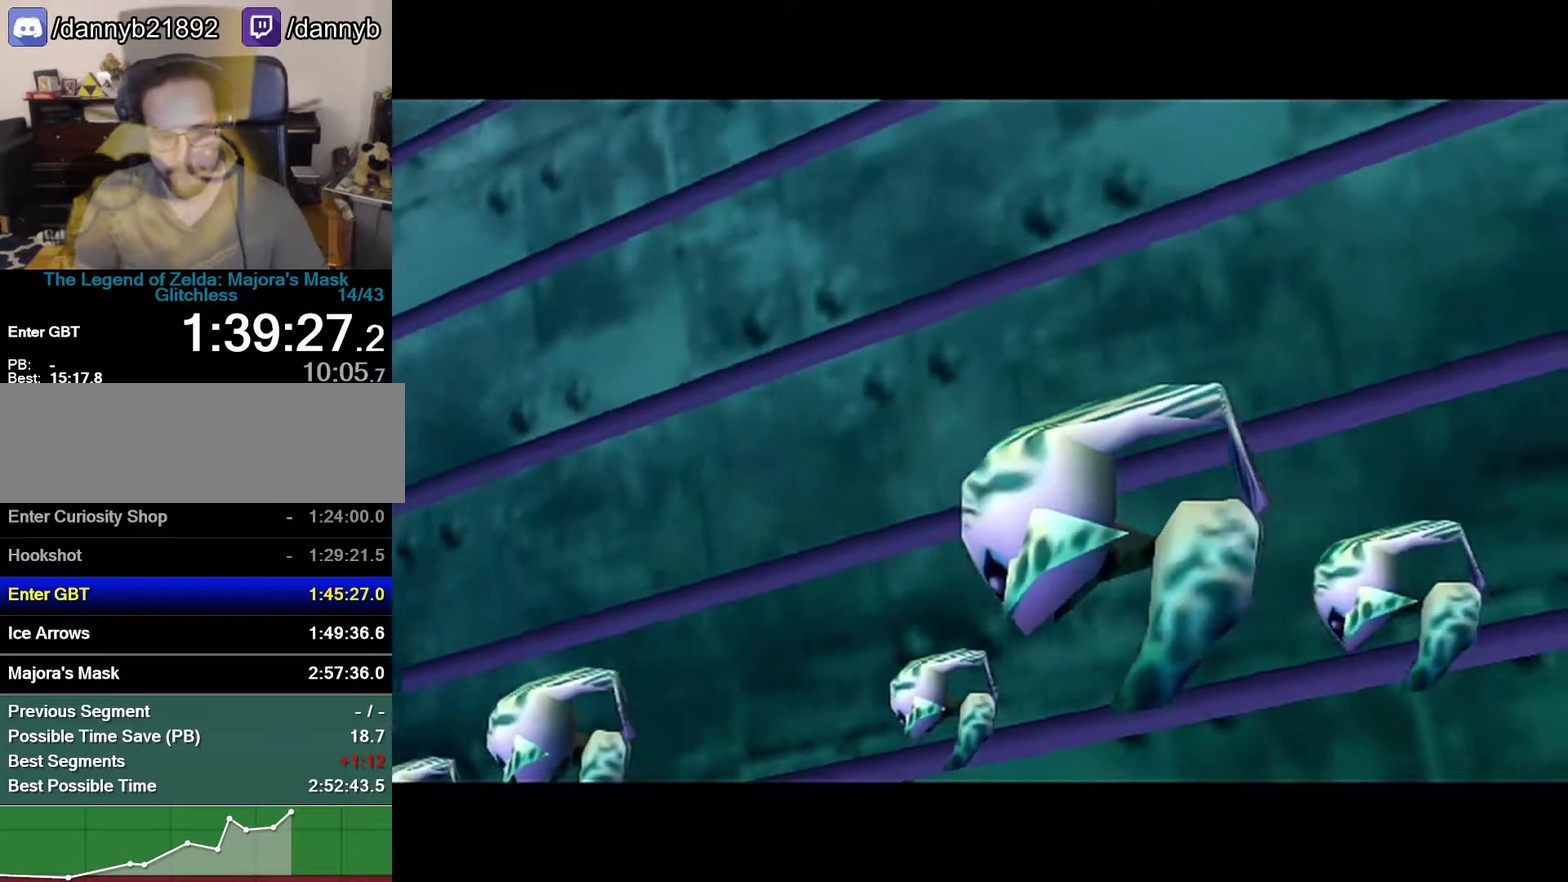
{"buttons": [], "left_stick": "center", "events": [[300, "A", "down"], [367, "A", "up"]]}
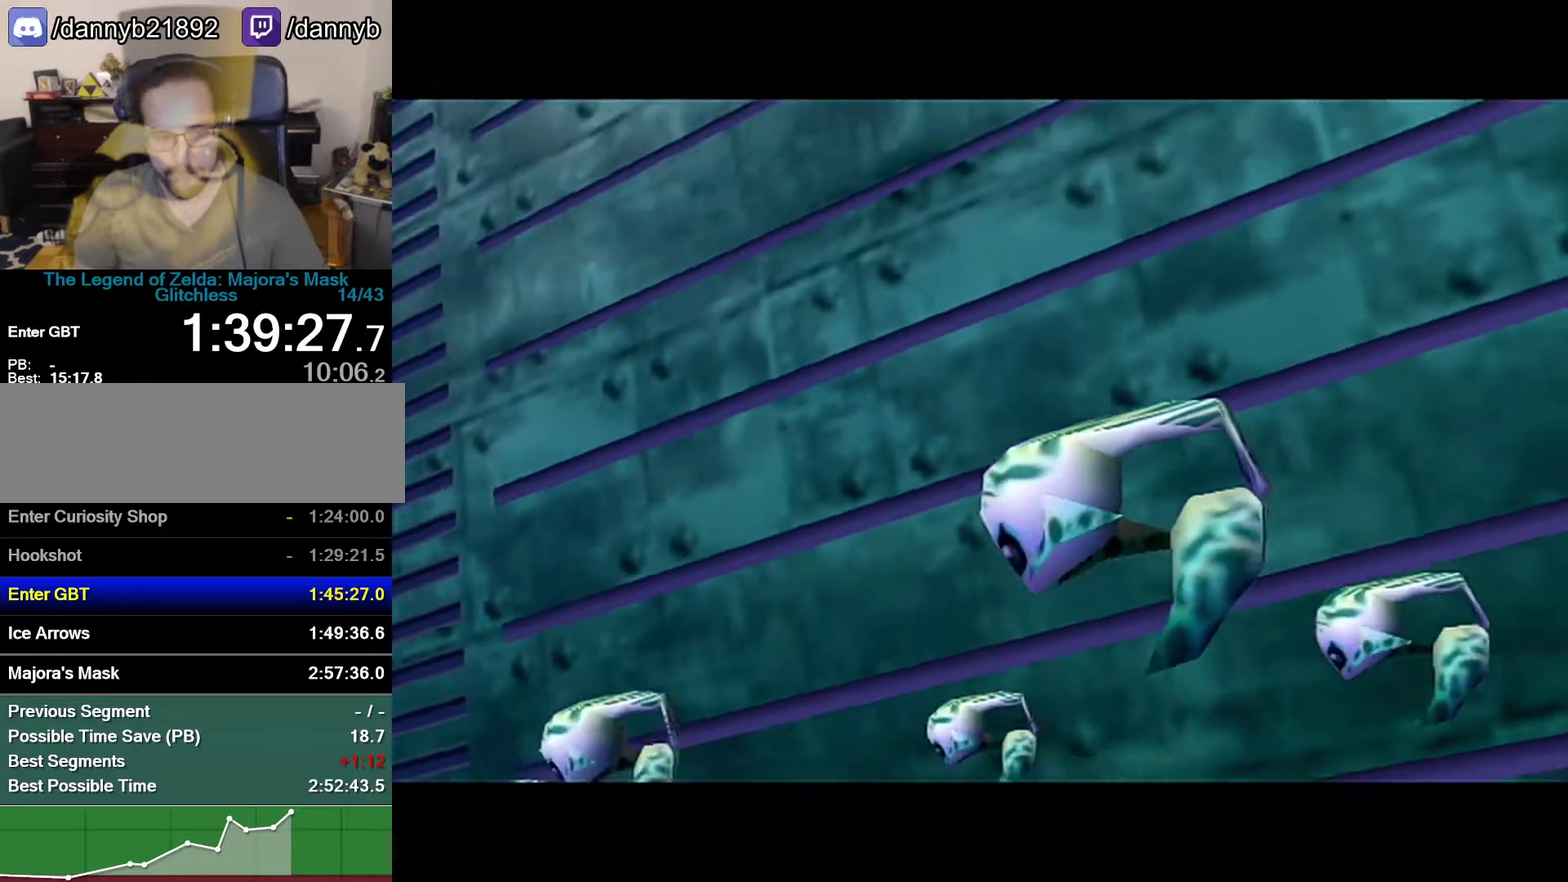
{"buttons": [], "left_stick": "center", "events": []}
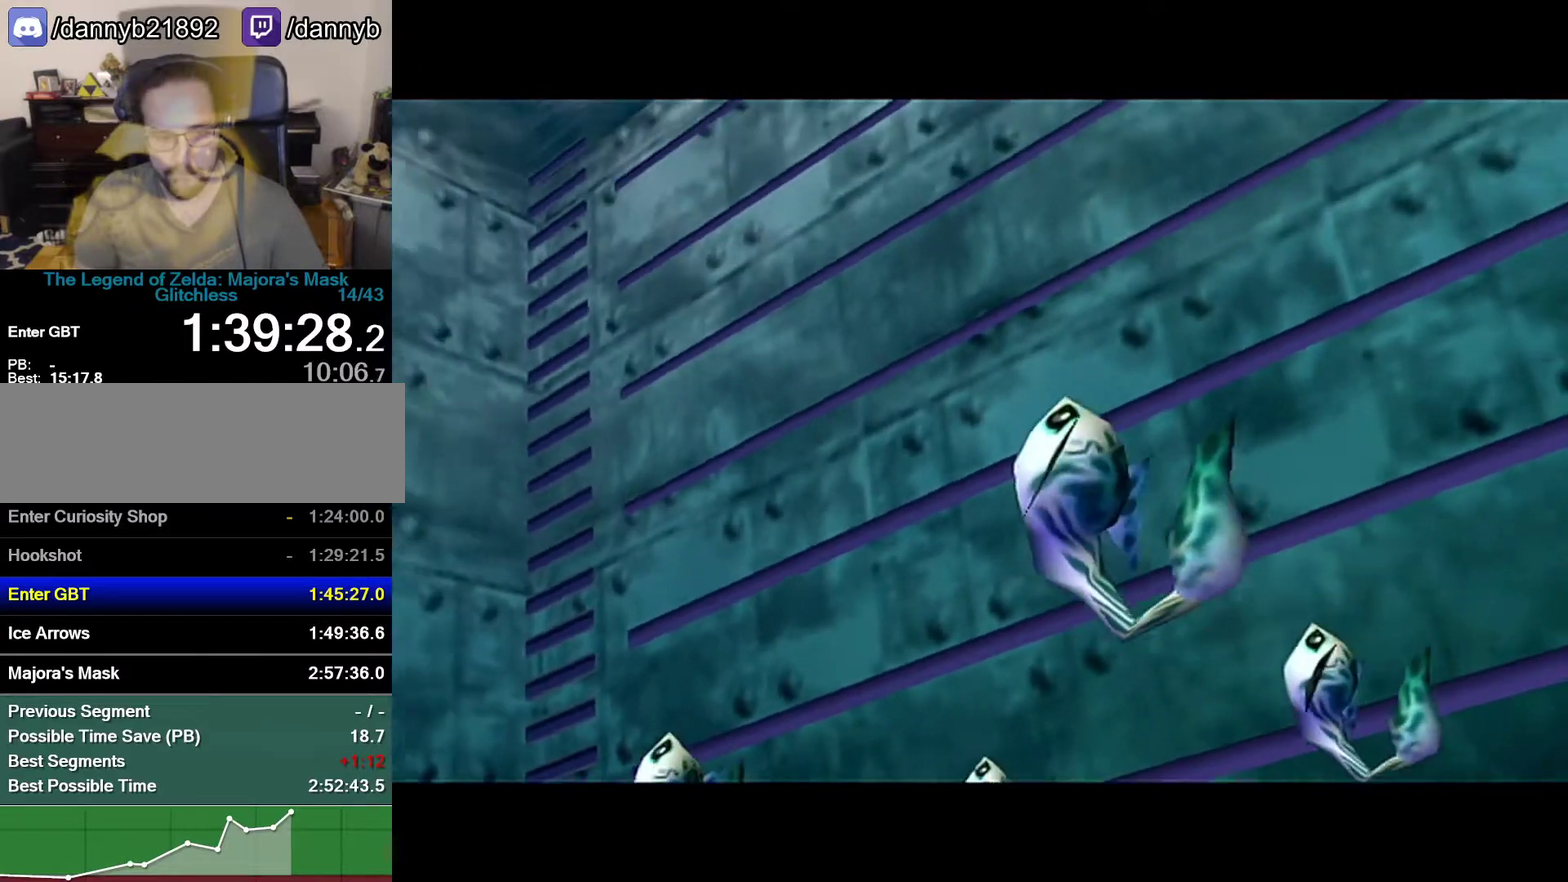
{"buttons": [], "left_stick": "center", "events": []}
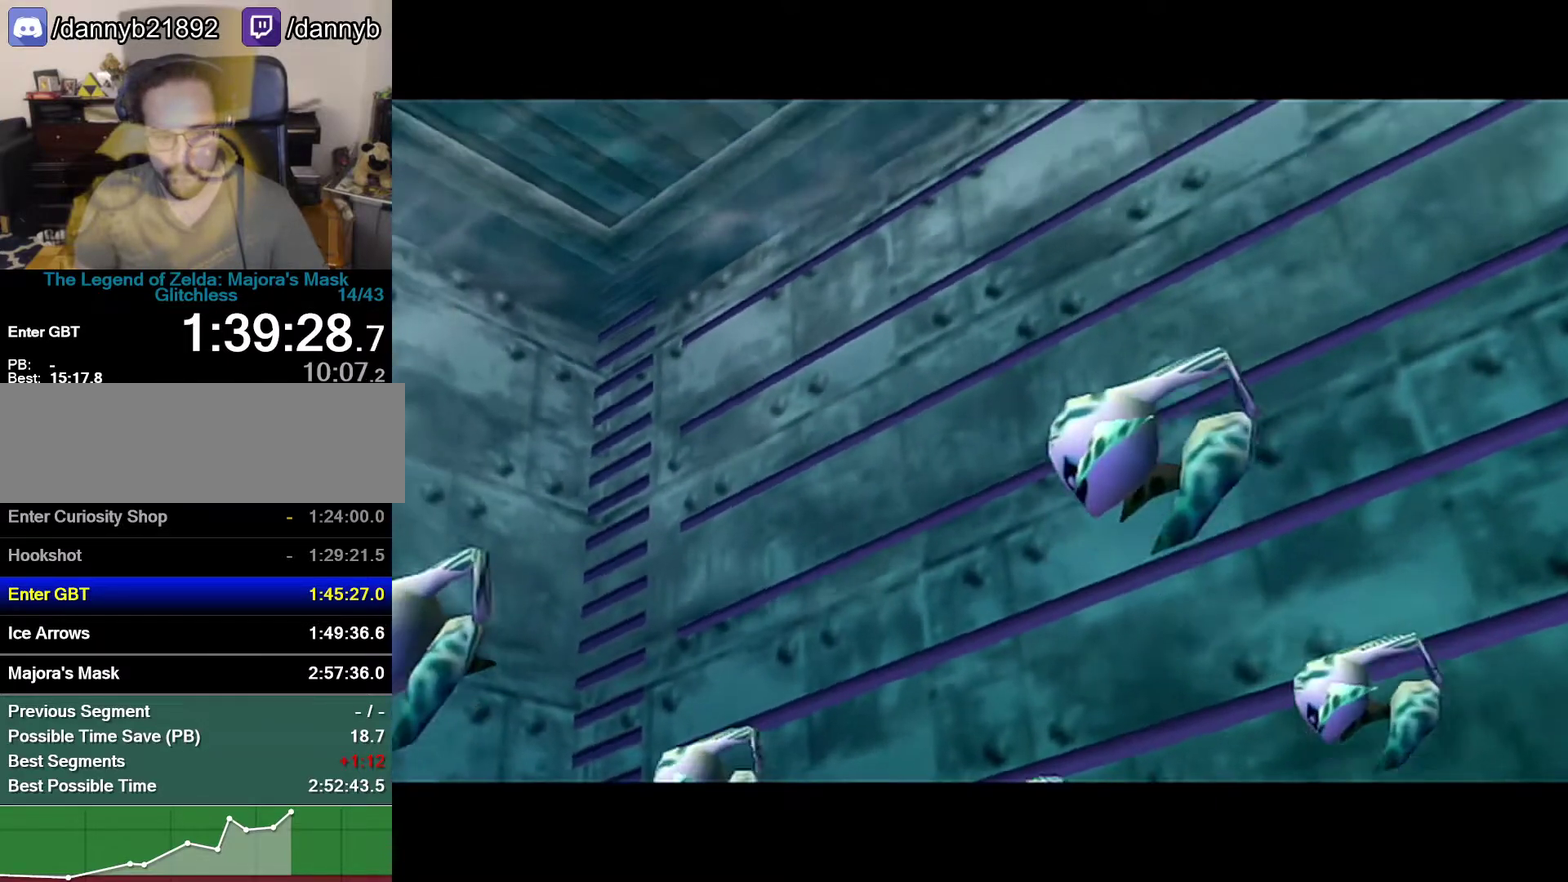
{"buttons": [], "left_stick": "center", "events": []}
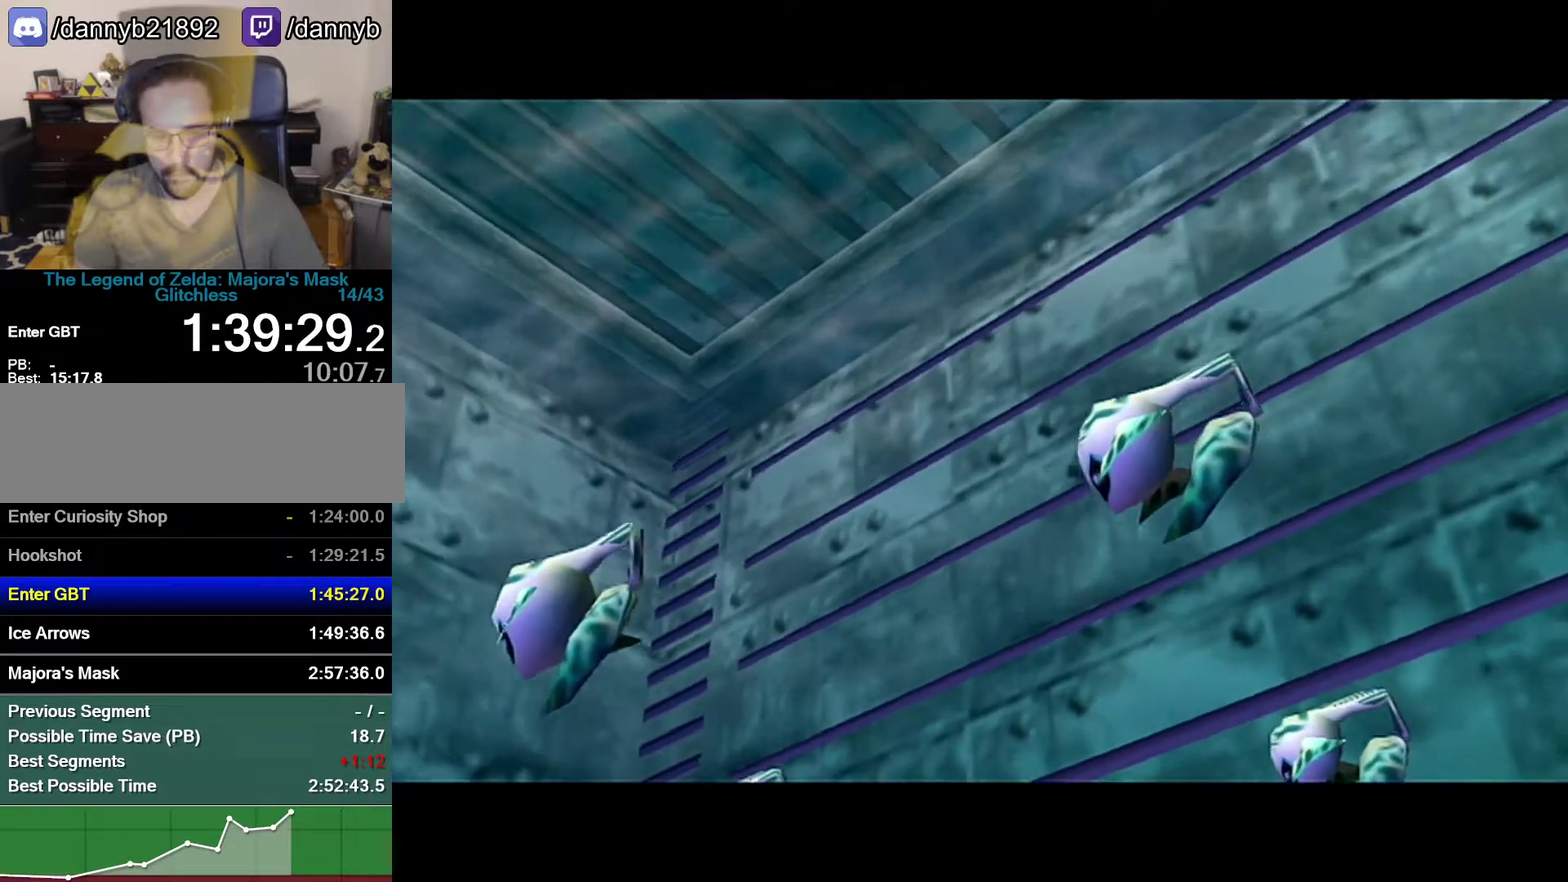
{"buttons": [], "left_stick": "center", "events": [[217, "A", "down"], [267, "A", "up"]]}